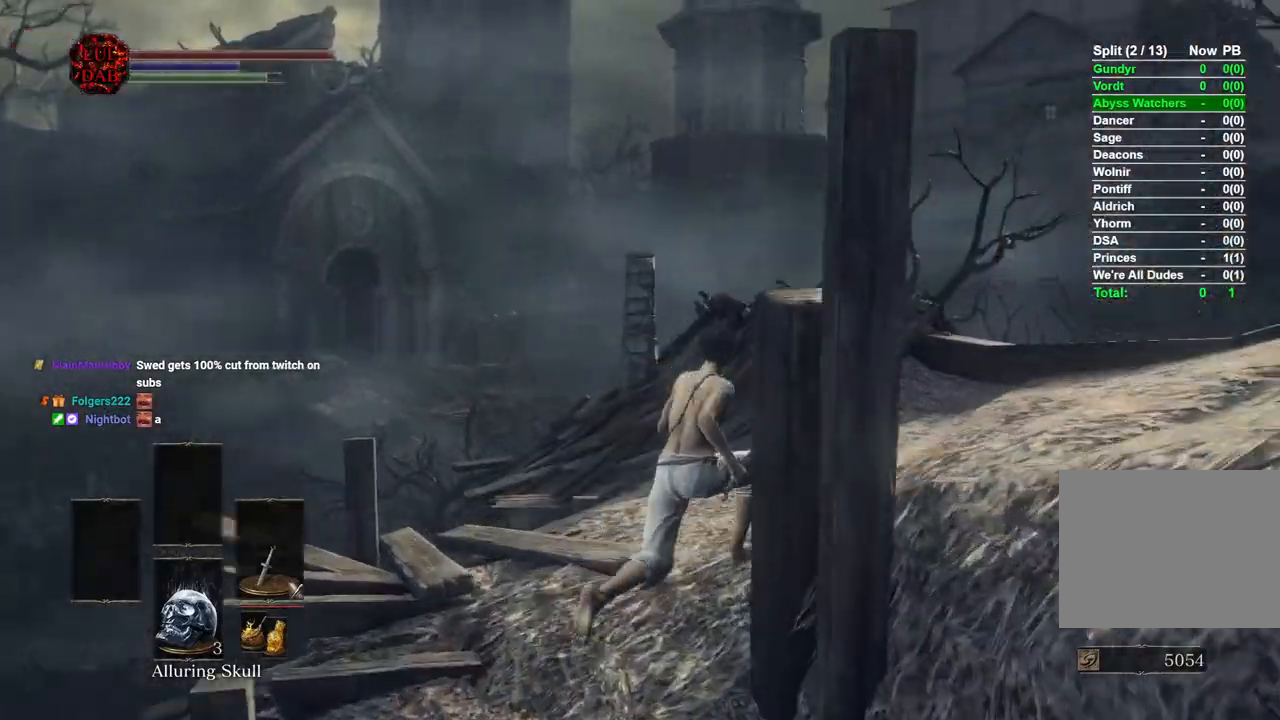
Gameplay with a controller (PlayStation layout); each line is a JSON object with the inputs held at the frame after it (dt_ms = milliseconds from this image to that frame). "events" lists button and stick changes between this image and that frame as [ms after this image, input, new state], when the widget could be followed in between.
{"dt_ms": 500, "buttons": [], "left_stick": "up-right", "right_stick": "right", "events": [[383, "right_stick", "center"], [500, "right_stick", "right"]]}
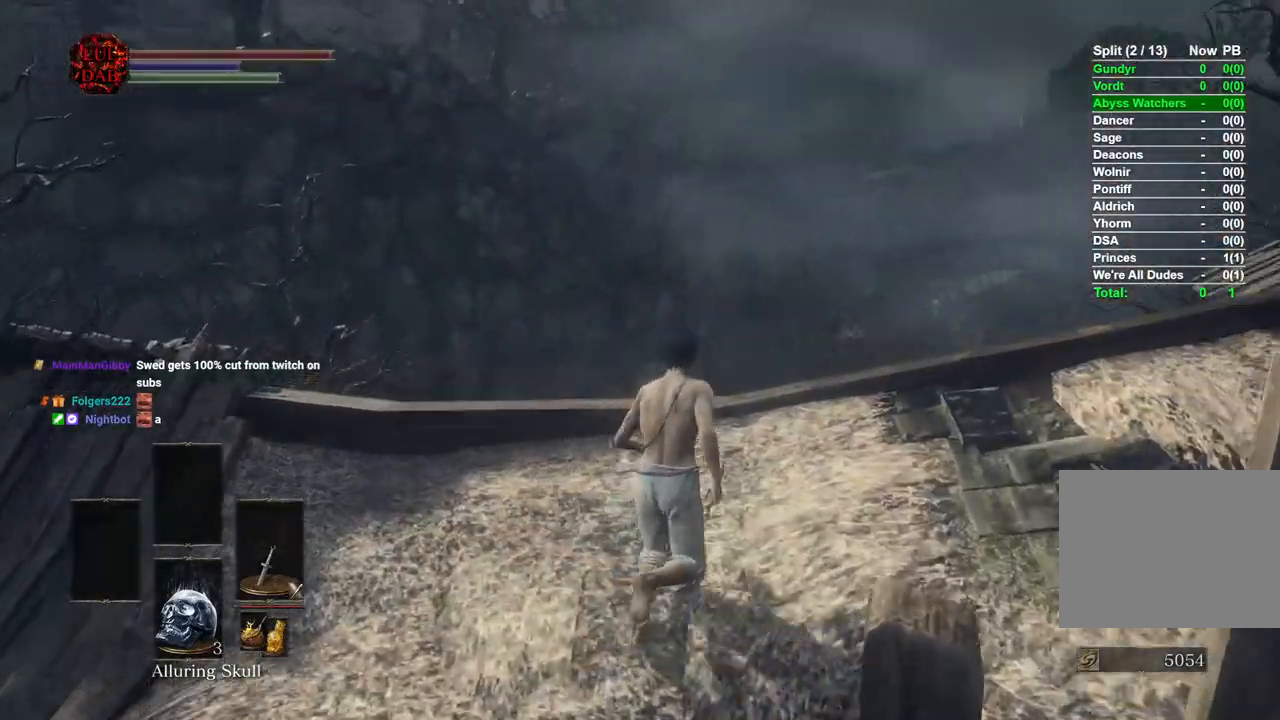
{"dt_ms": 500, "buttons": ["CIRCLE"], "left_stick": "up-right", "right_stick": "center", "events": [[217, "right_stick", "center"], [350, "CIRCLE", "down"]]}
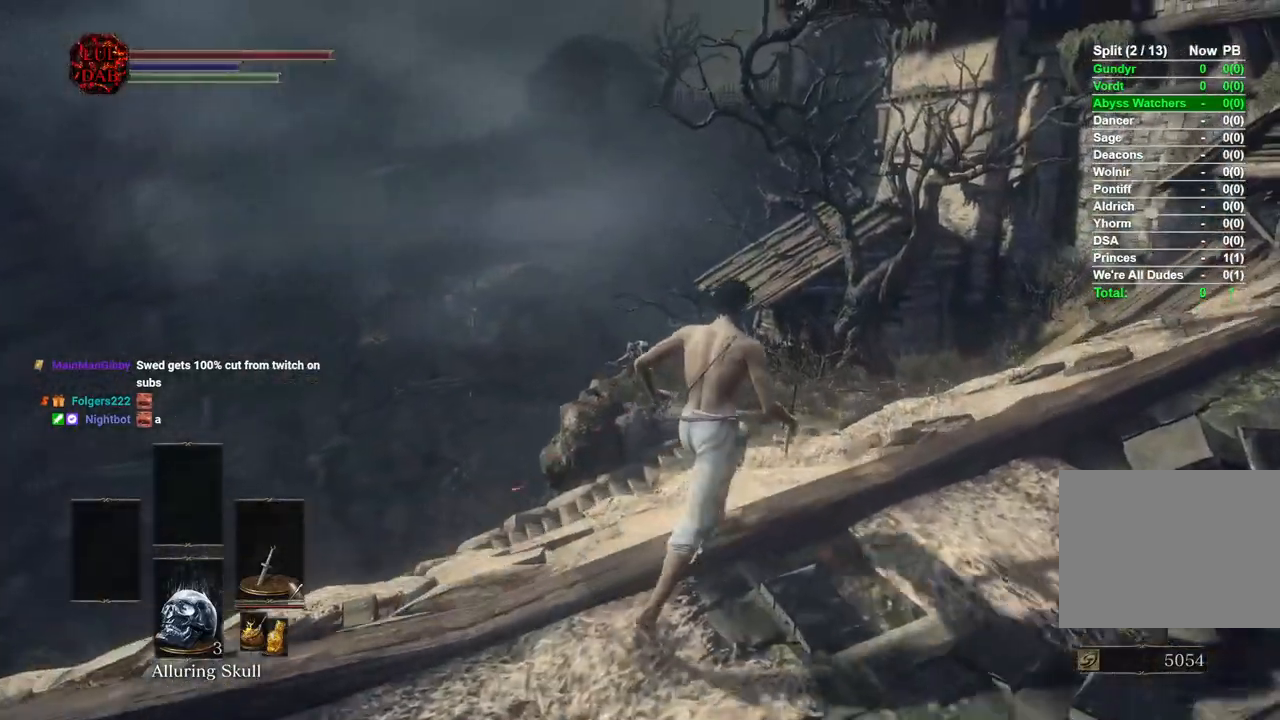
{"dt_ms": 500, "buttons": ["CIRCLE"], "left_stick": "up-right", "right_stick": "center", "events": []}
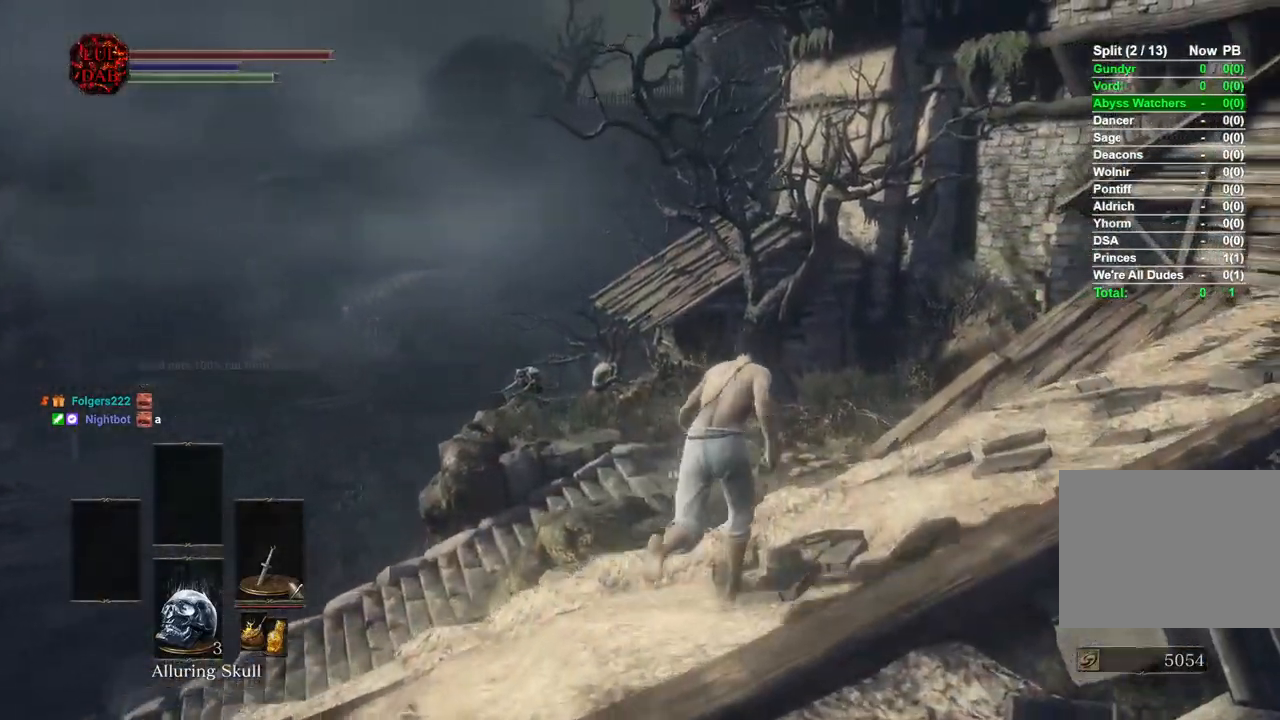
{"dt_ms": 500, "buttons": [], "left_stick": "up", "right_stick": "center", "events": [[350, "left_stick", "up"], [500, "CIRCLE", "up"]]}
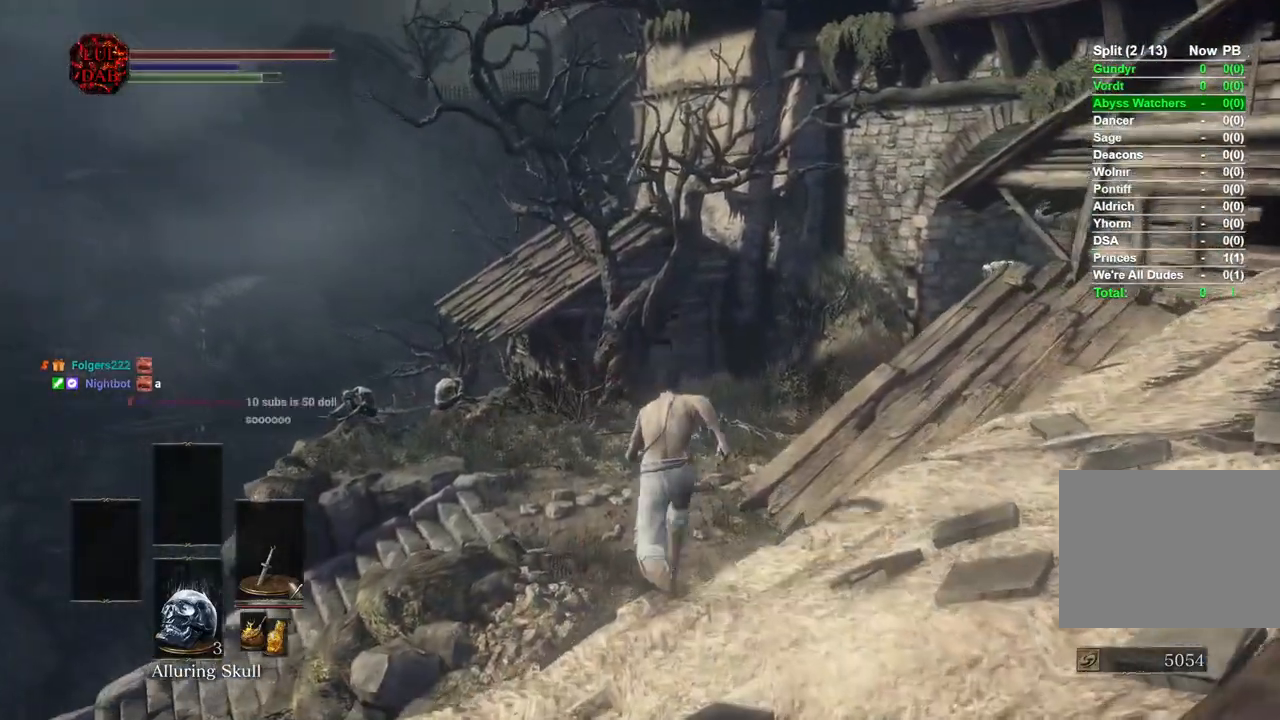
{"dt_ms": 500, "buttons": [], "left_stick": "up-left", "right_stick": "center", "events": [[83, "right_stick", "left"], [250, "right_stick", "center"], [367, "CIRCLE", "down"], [467, "CIRCLE", "up"], [500, "left_stick", "up-left"]]}
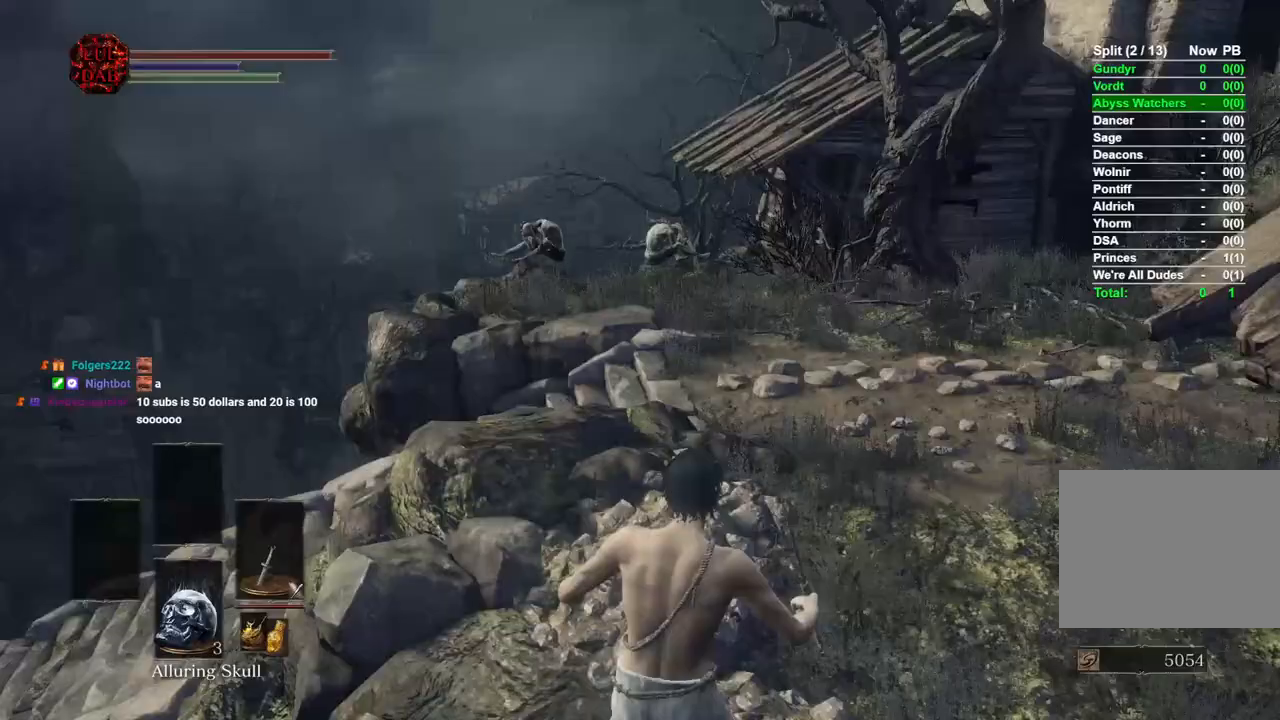
{"dt_ms": 500, "buttons": [], "left_stick": "up", "right_stick": "center", "events": [[50, "CIRCLE", "down"], [133, "CIRCLE", "up"], [167, "left_stick", "up"], [217, "CIRCLE", "down"], [300, "CIRCLE", "up"]]}
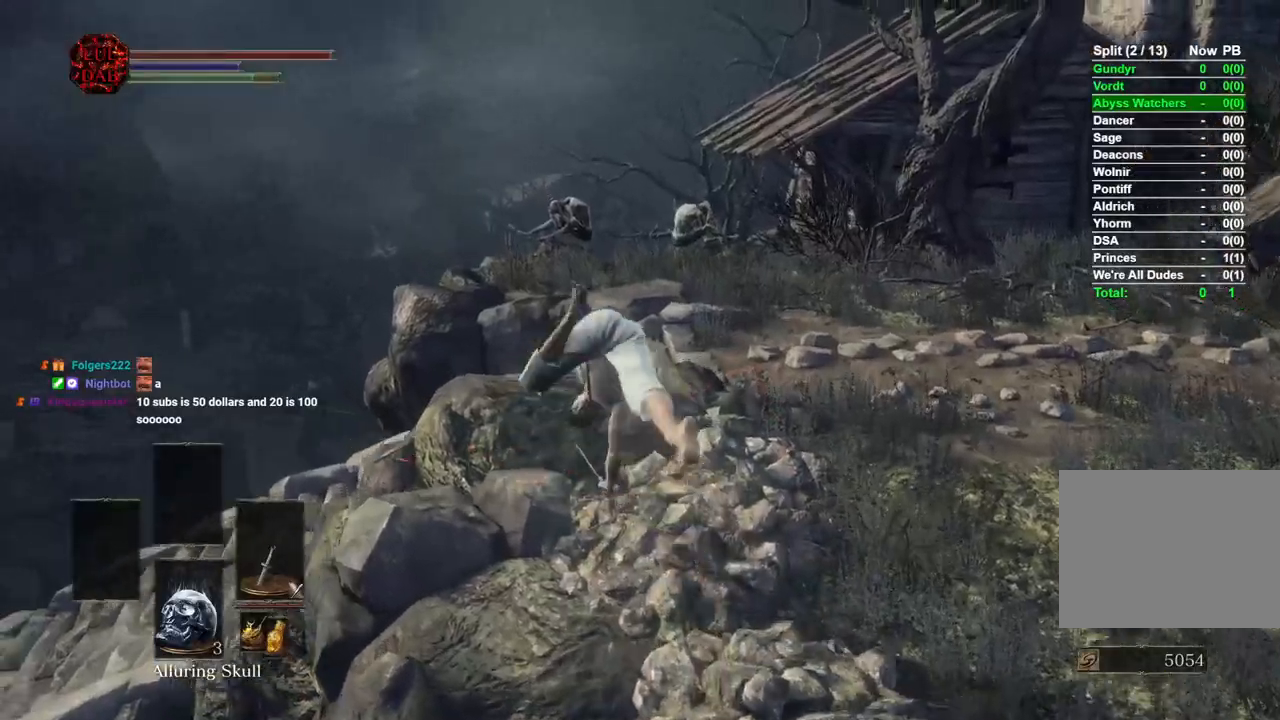
{"dt_ms": 500, "buttons": [], "left_stick": "up", "right_stick": "down"}
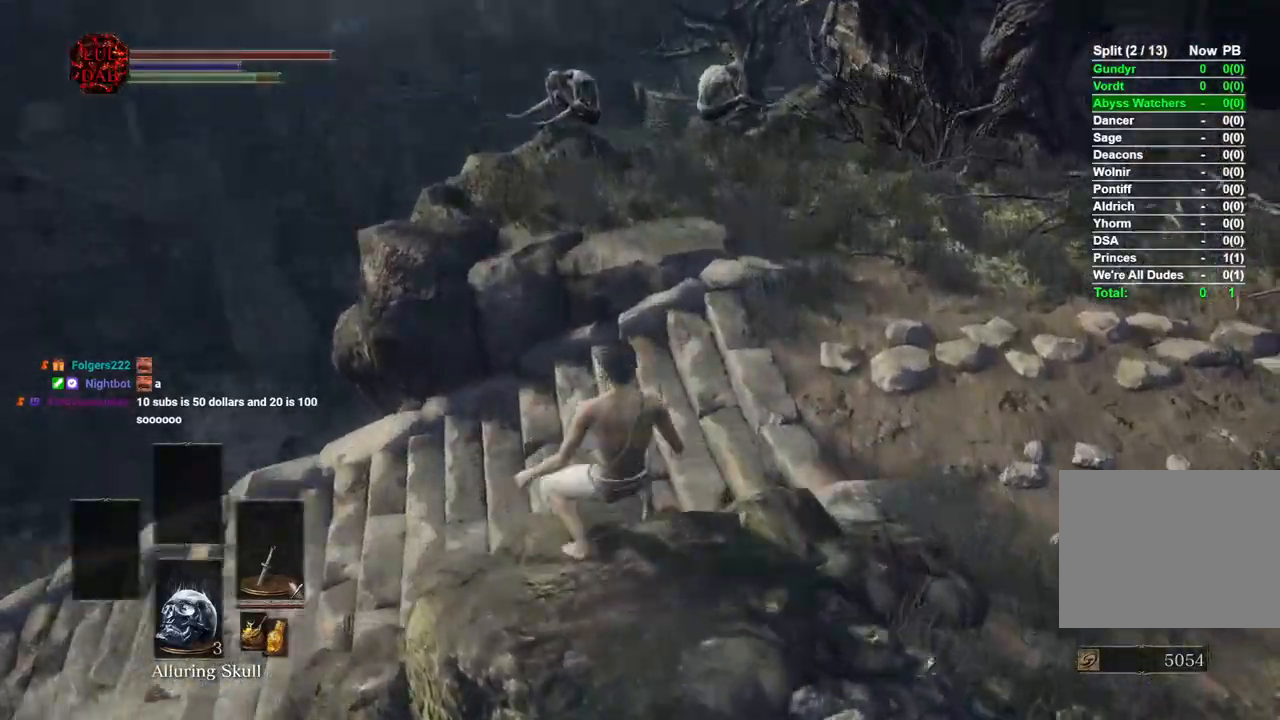
{"dt_ms": 500, "buttons": [], "left_stick": "up-left", "right_stick": "down-right", "events": [[300, "left_stick", "up-left"], [383, "right_stick", "down-right"]]}
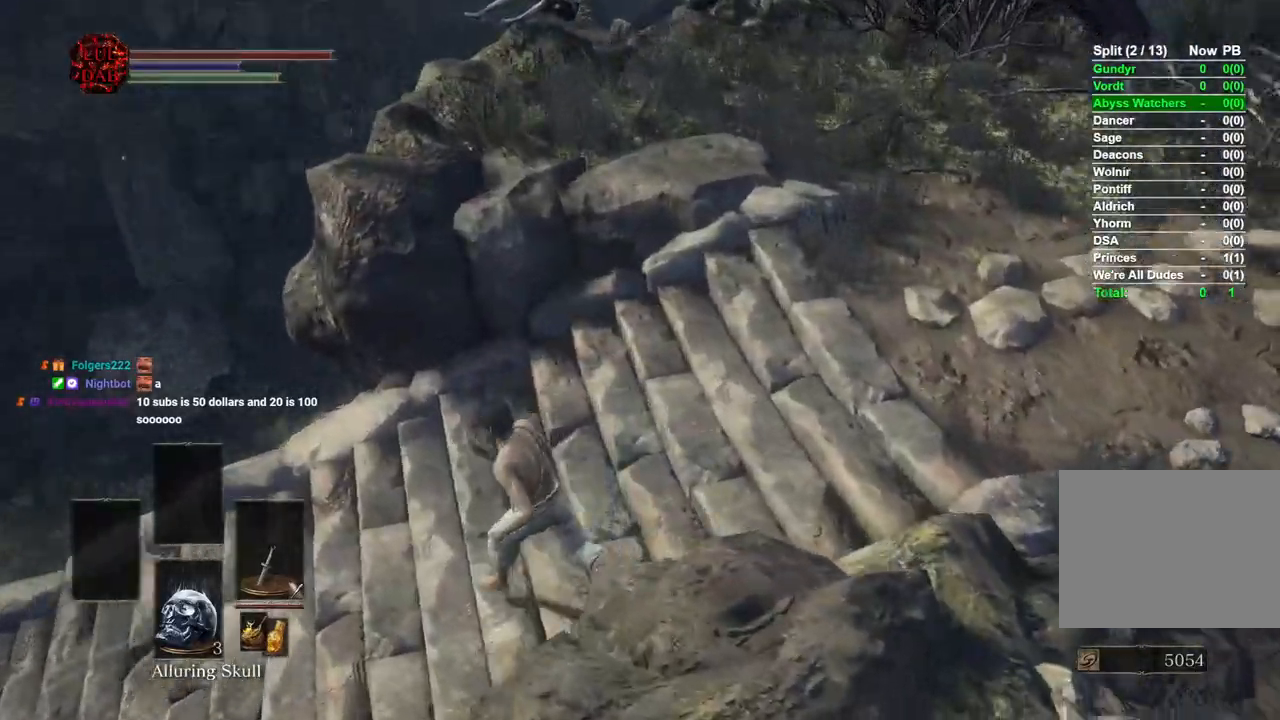
{"dt_ms": 500, "buttons": [], "left_stick": "up-left", "right_stick": "right", "events": [[483, "right_stick", "right"]]}
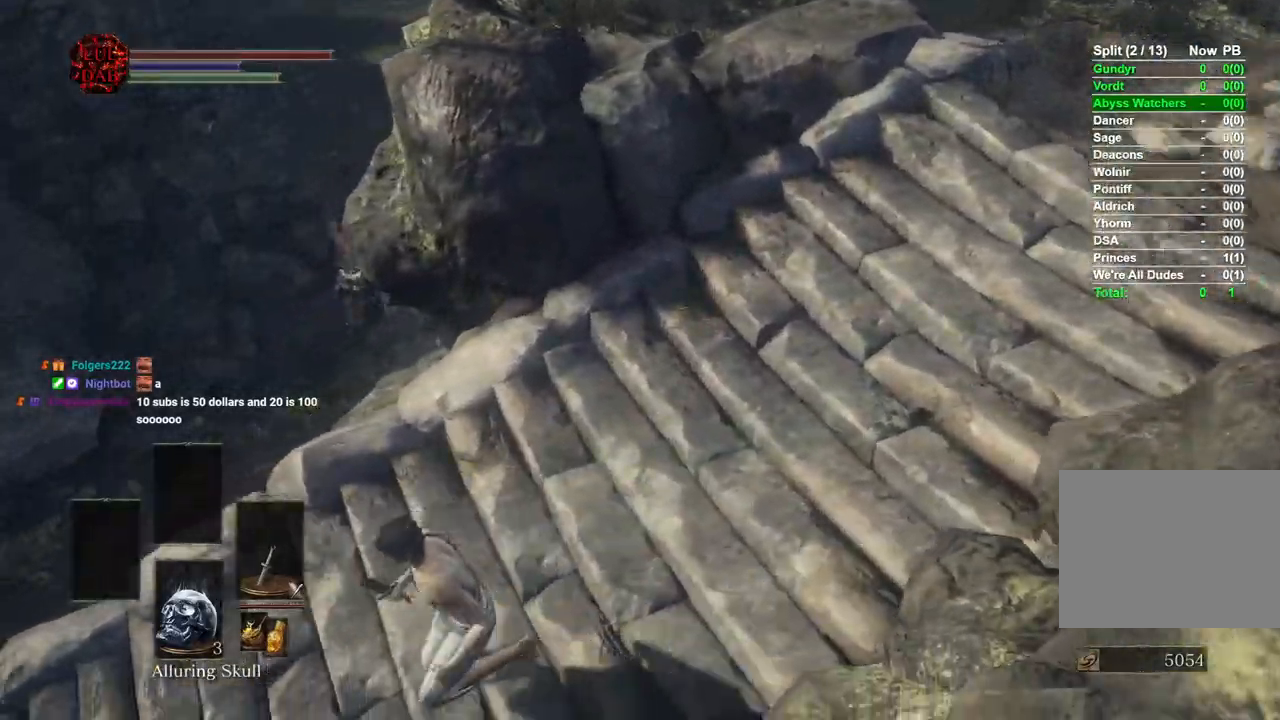
{"dt_ms": 1000, "buttons": [], "left_stick": "right", "right_stick": "center"}
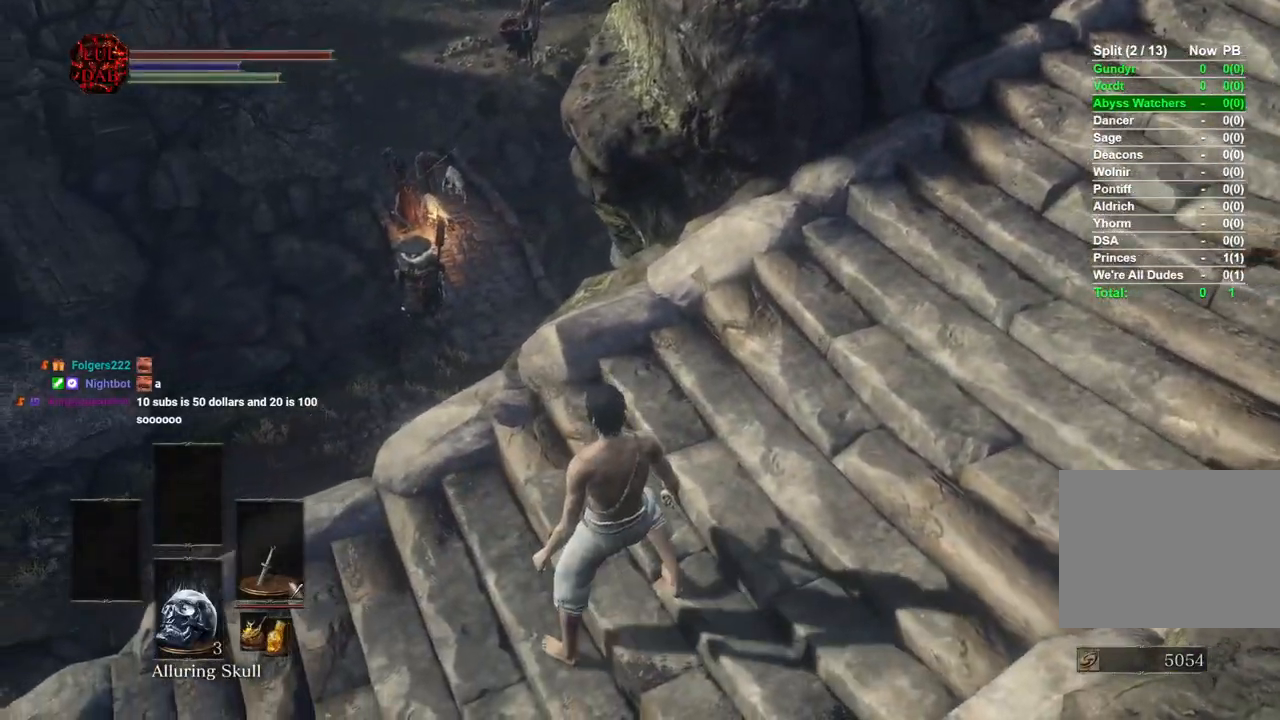
{"dt_ms": 500, "buttons": [], "left_stick": "up-right", "right_stick": "center", "events": [[17, "right_stick", "right"], [167, "left_stick", "up-right"], [367, "right_stick", "center"]]}
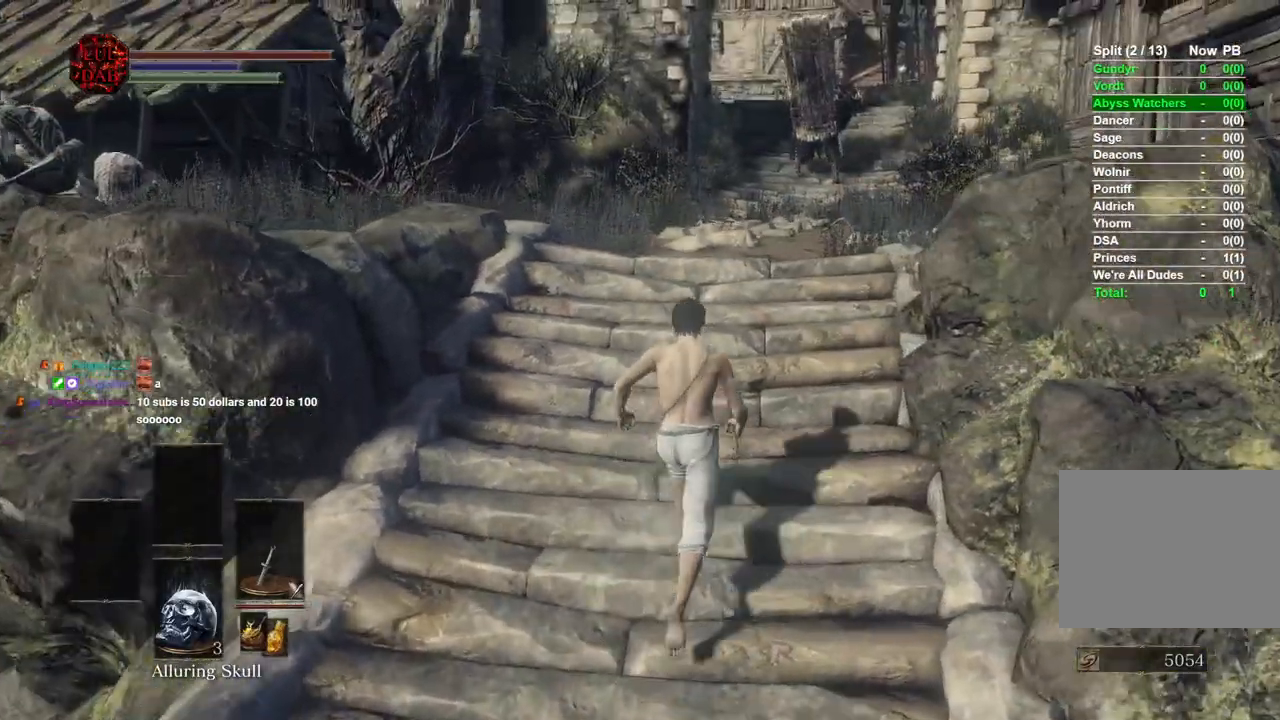
{"dt_ms": 500, "buttons": ["CIRCLE"], "left_stick": "up-right", "right_stick": "center", "events": [[33, "right_stick", "left"], [350, "right_stick", "center"], [467, "CIRCLE", "down"]]}